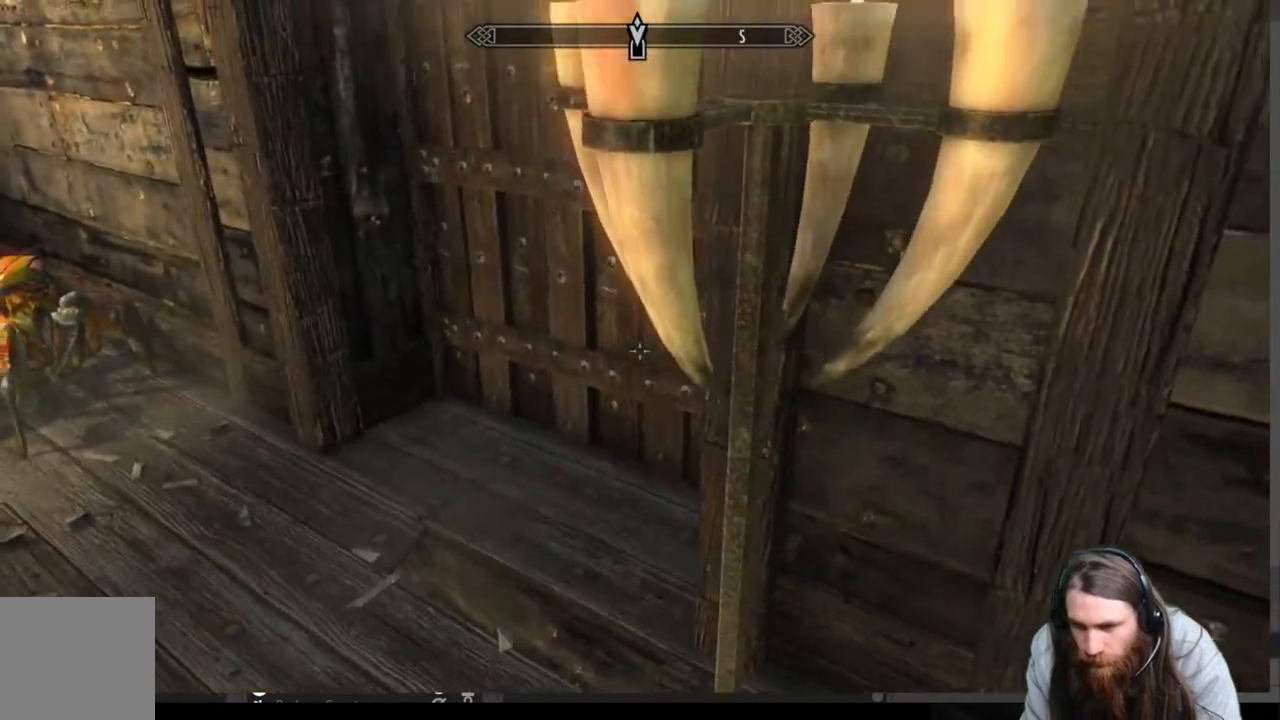
Gameplay with a controller (Xbox layout); each line is a JSON object with the inputs held at the frame after it. "events" lists button and stick changes between this image and that frame as [ms after this image, input, new state], when the widget could be followed in between.
{"buttons": [], "left_stick": "up-right", "right_stick": "down", "events": [[250, "A", "up"], [300, "left_stick", "up-right"], [417, "right_stick", "down"]]}
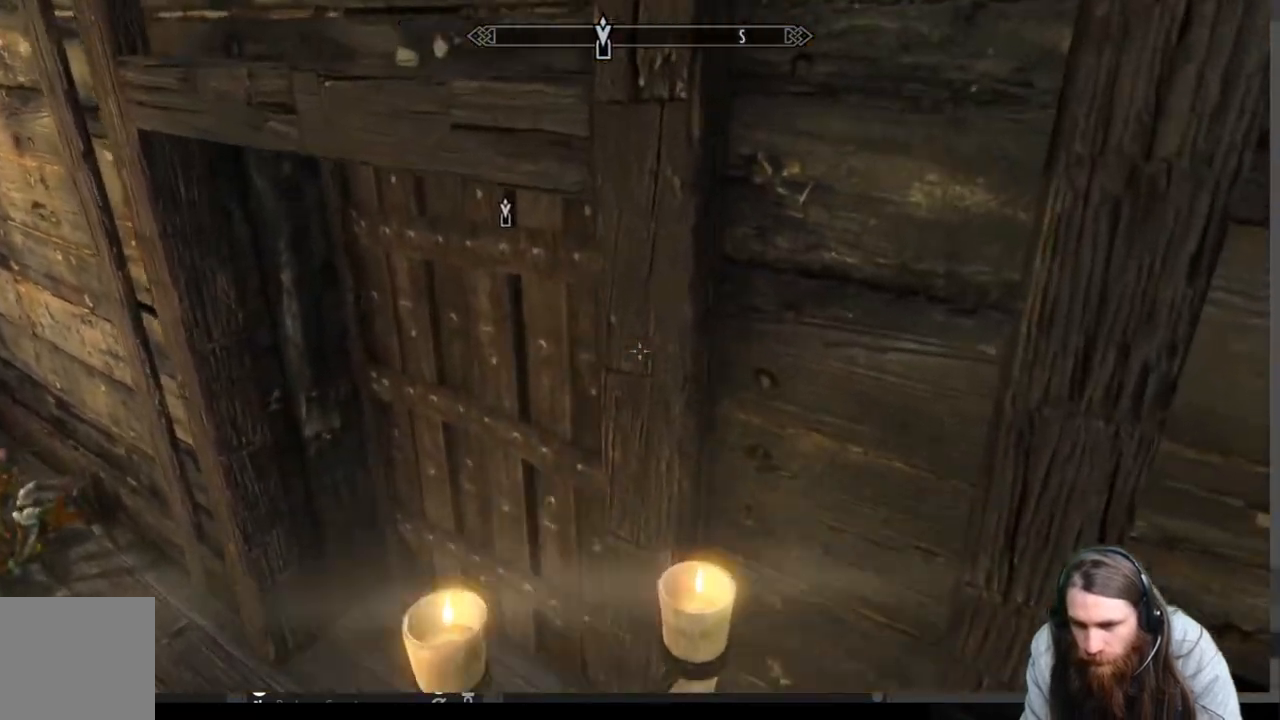
{"buttons": [], "left_stick": "down-left", "right_stick": "up-left", "events": [[17, "right_stick", "center"], [200, "left_stick", "up-left"], [250, "right_stick", "left"], [333, "left_stick", "down-left"], [333, "right_stick", "up-left"]]}
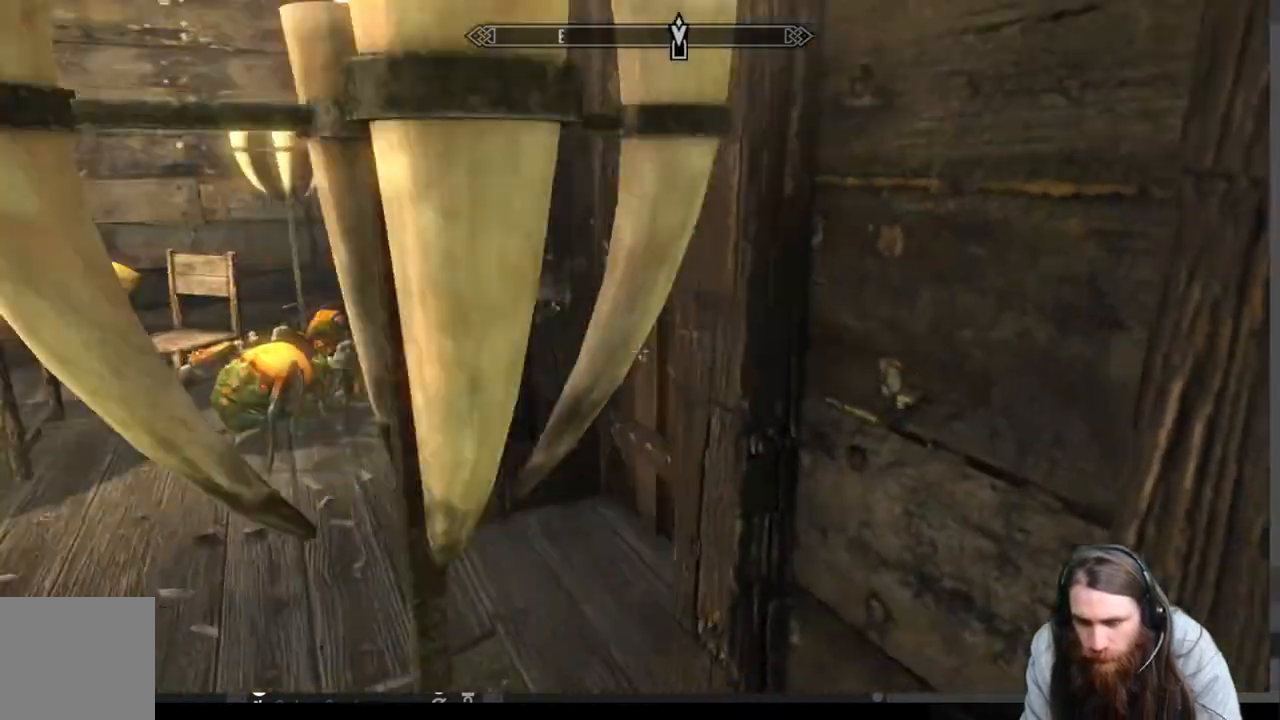
{"buttons": [], "left_stick": "up", "right_stick": "center", "events": [[117, "right_stick", "center"], [200, "left_stick", "up-left"], [300, "left_stick", "up"], [317, "right_stick", "down"], [417, "right_stick", "center"]]}
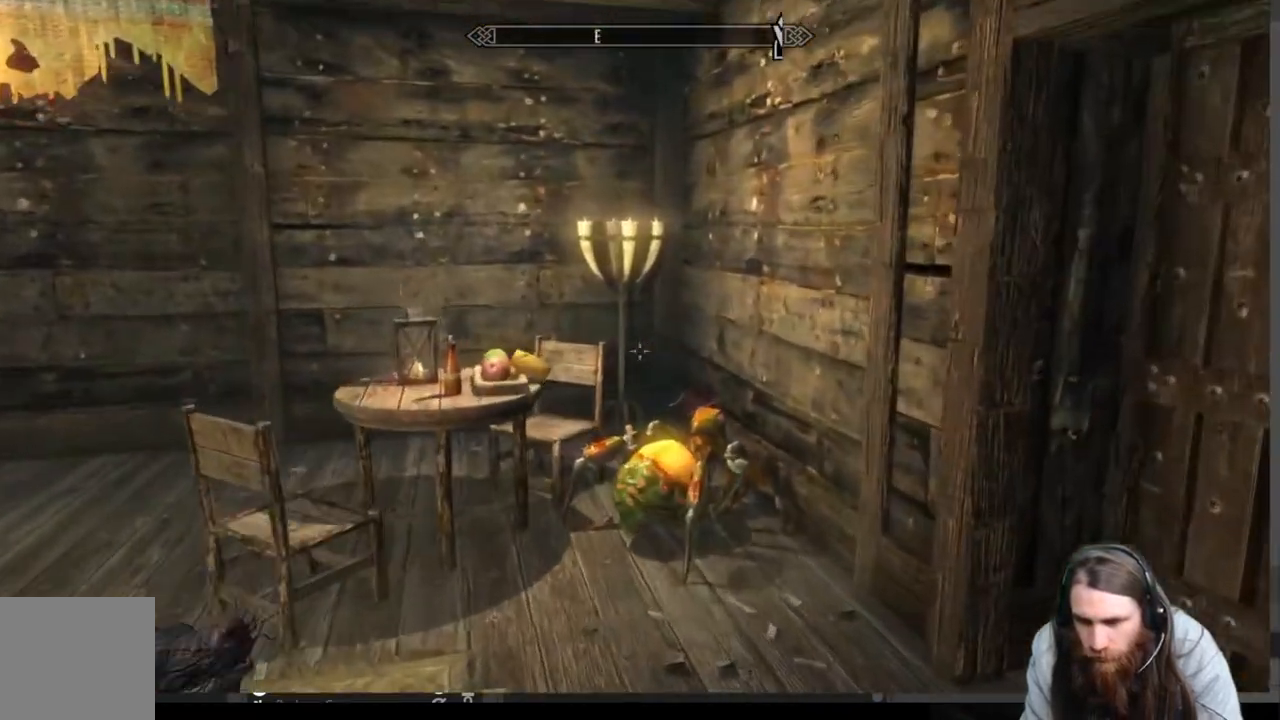
{"buttons": [], "left_stick": "up-left", "right_stick": "down", "events": [[100, "A", "down"], [233, "left_stick", "up-left"], [267, "A", "up"], [417, "right_stick", "down"]]}
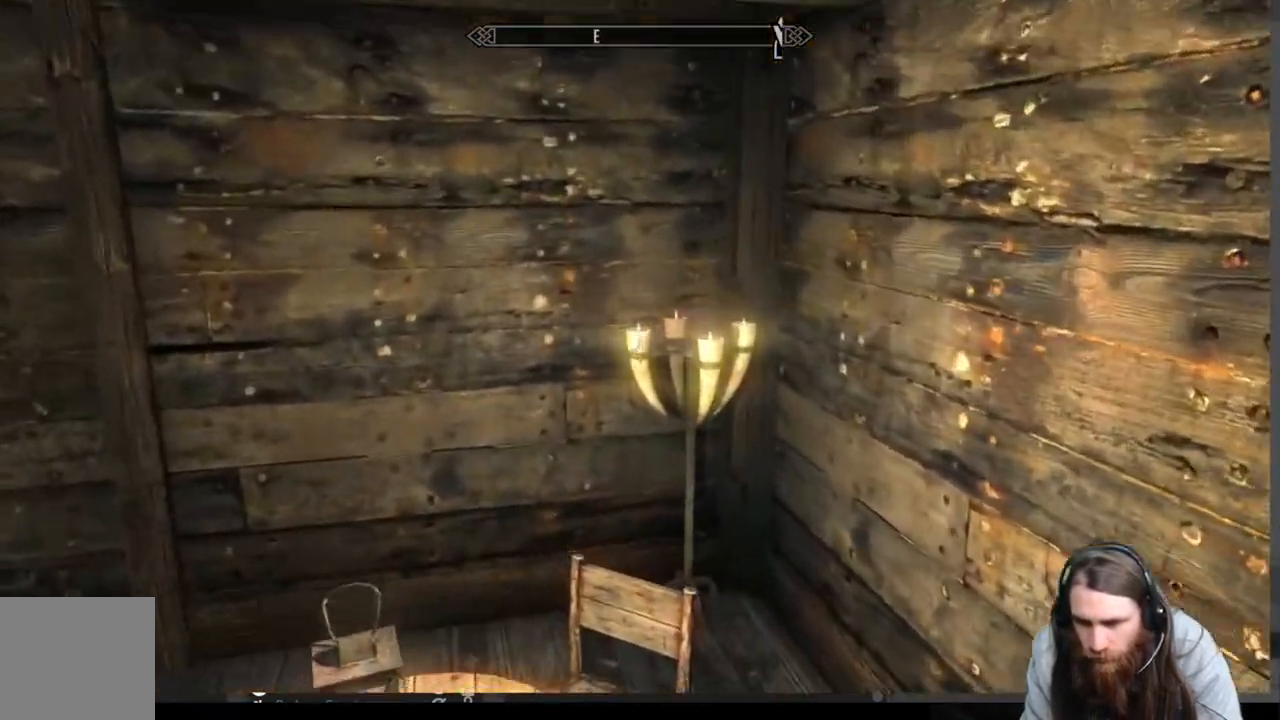
{"buttons": [], "left_stick": "center", "right_stick": "center", "events": [[133, "left_stick", "center"], [350, "left_stick", "up"], [350, "right_stick", "center"], [500, "left_stick", "center"]]}
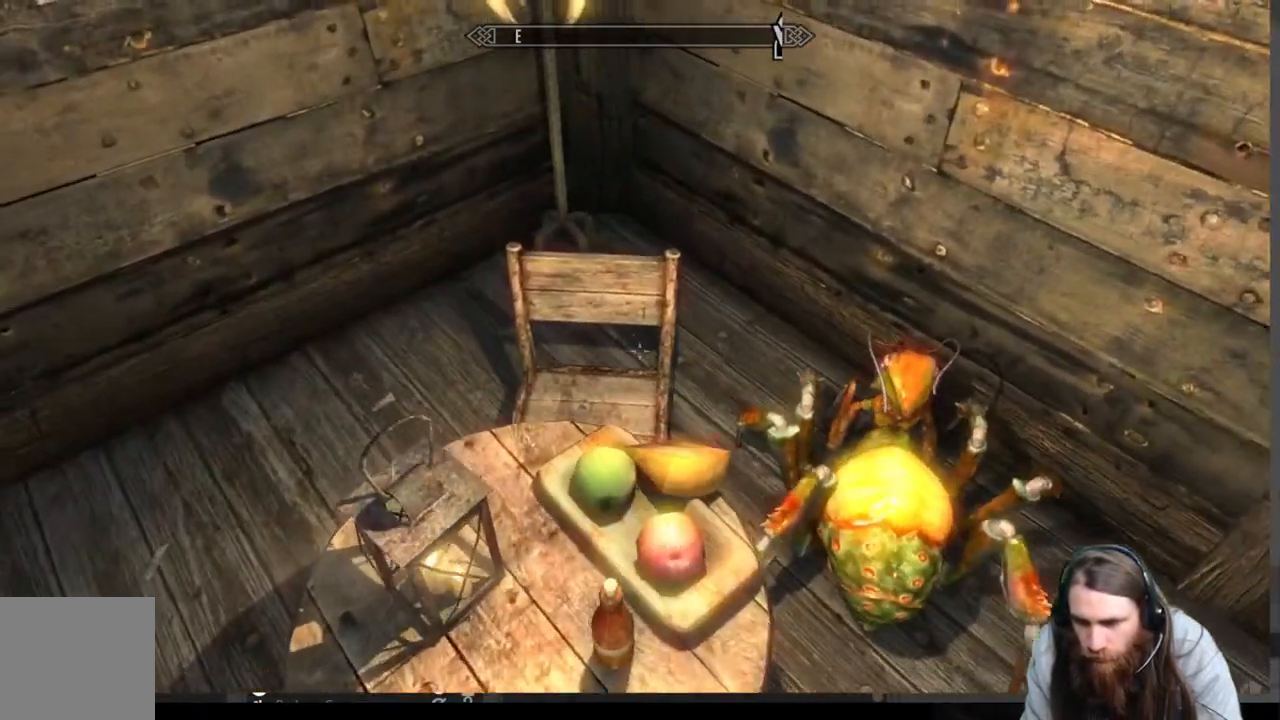
{"buttons": ["A"], "left_stick": "center", "right_stick": "center", "events": [[467, "A", "down"]]}
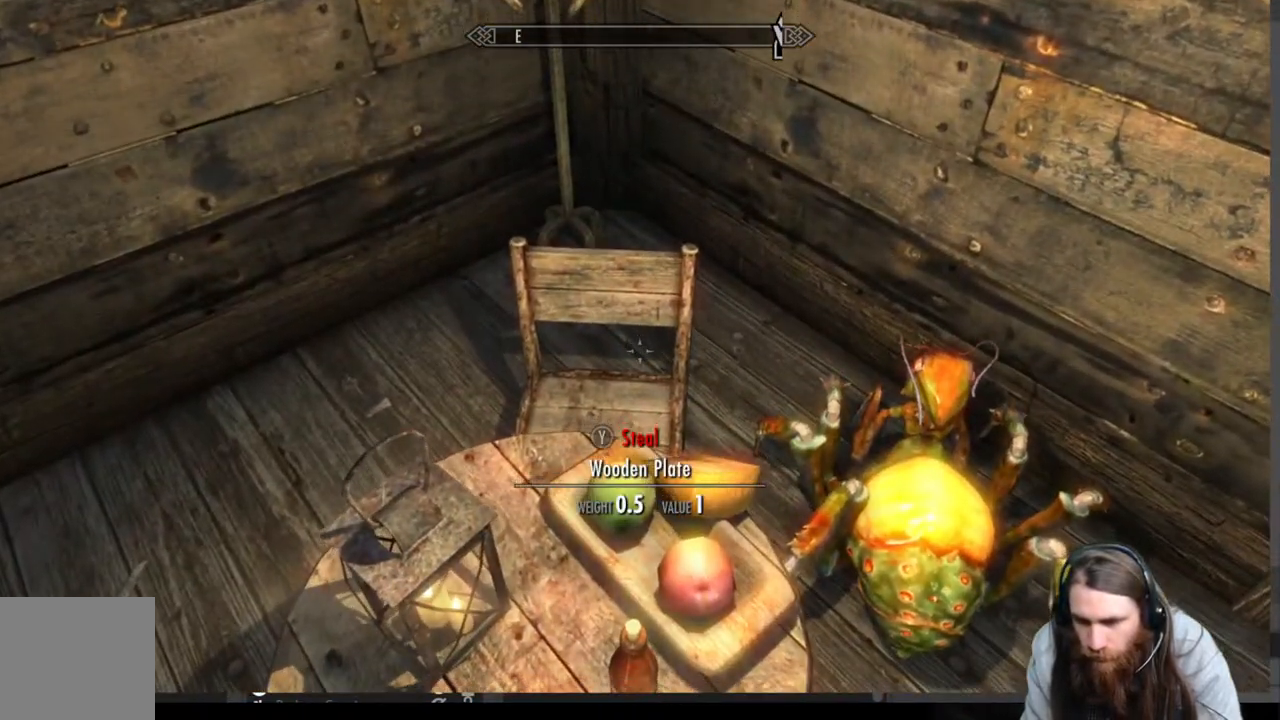
{"buttons": [], "left_stick": "up", "right_stick": "center", "events": [[250, "A", "up"], [383, "left_stick", "up"]]}
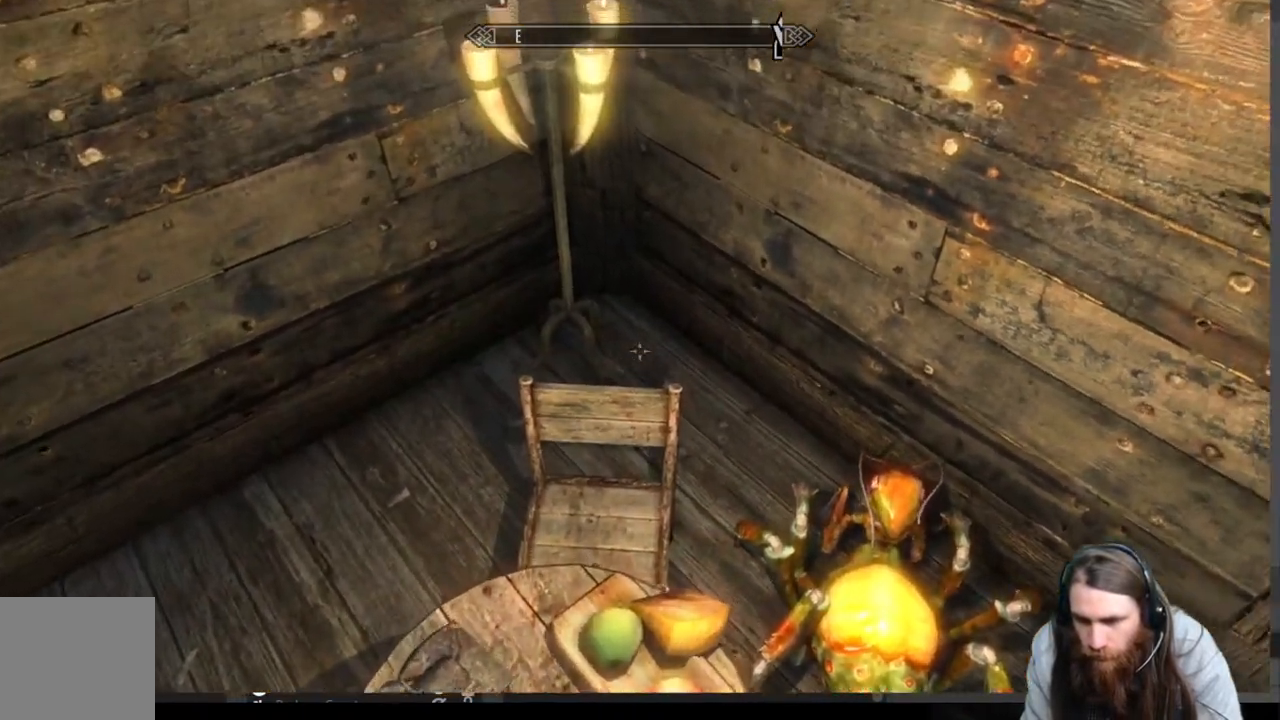
{"buttons": [], "left_stick": "center", "right_stick": "center", "events": [[33, "left_stick", "center"]]}
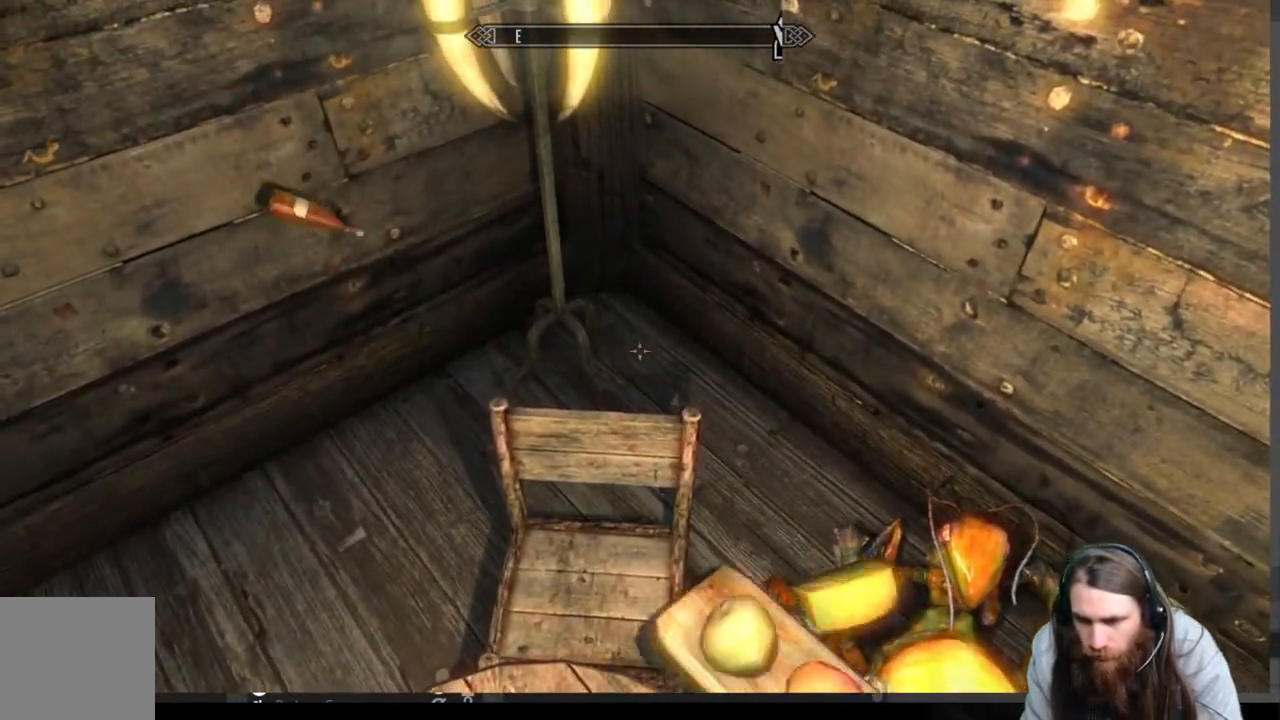
{"buttons": [], "left_stick": "center", "right_stick": "center", "events": [[333, "right_stick", "down-left"], [467, "right_stick", "center"]]}
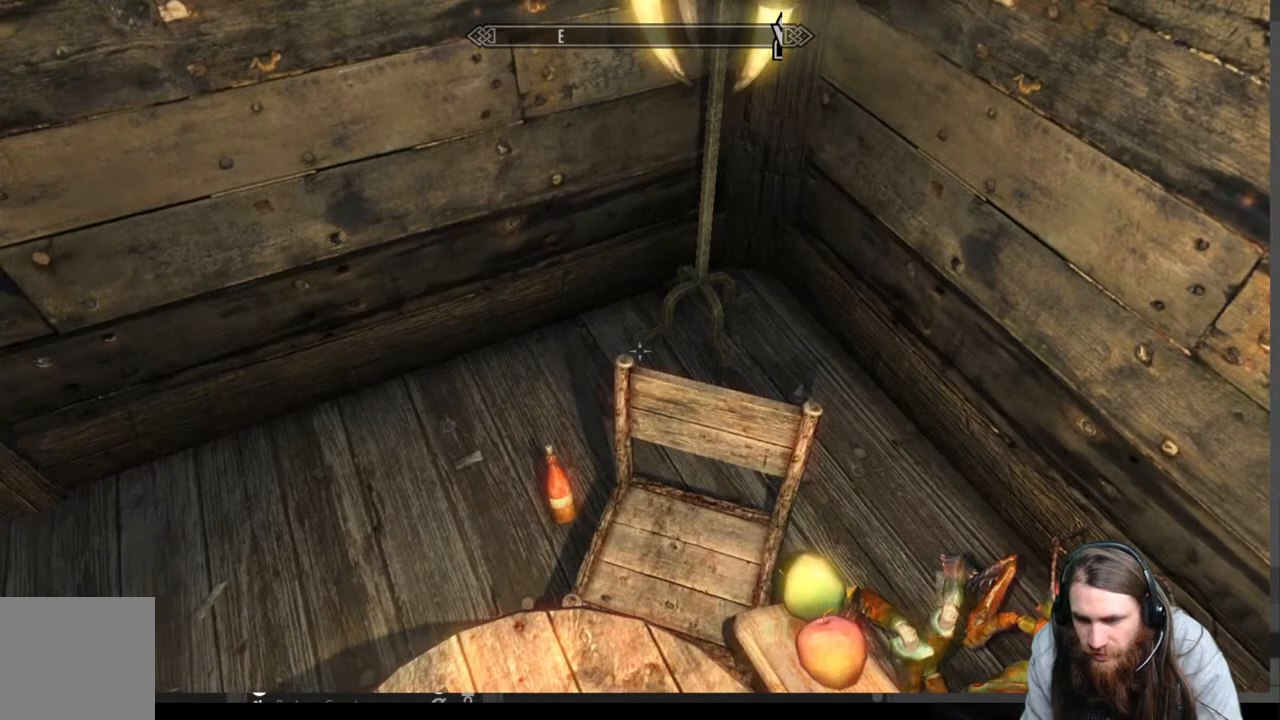
{"buttons": [], "left_stick": "up", "right_stick": "center", "events": [[17, "left_stick", "up"], [83, "A", "down"], [500, "A", "up"]]}
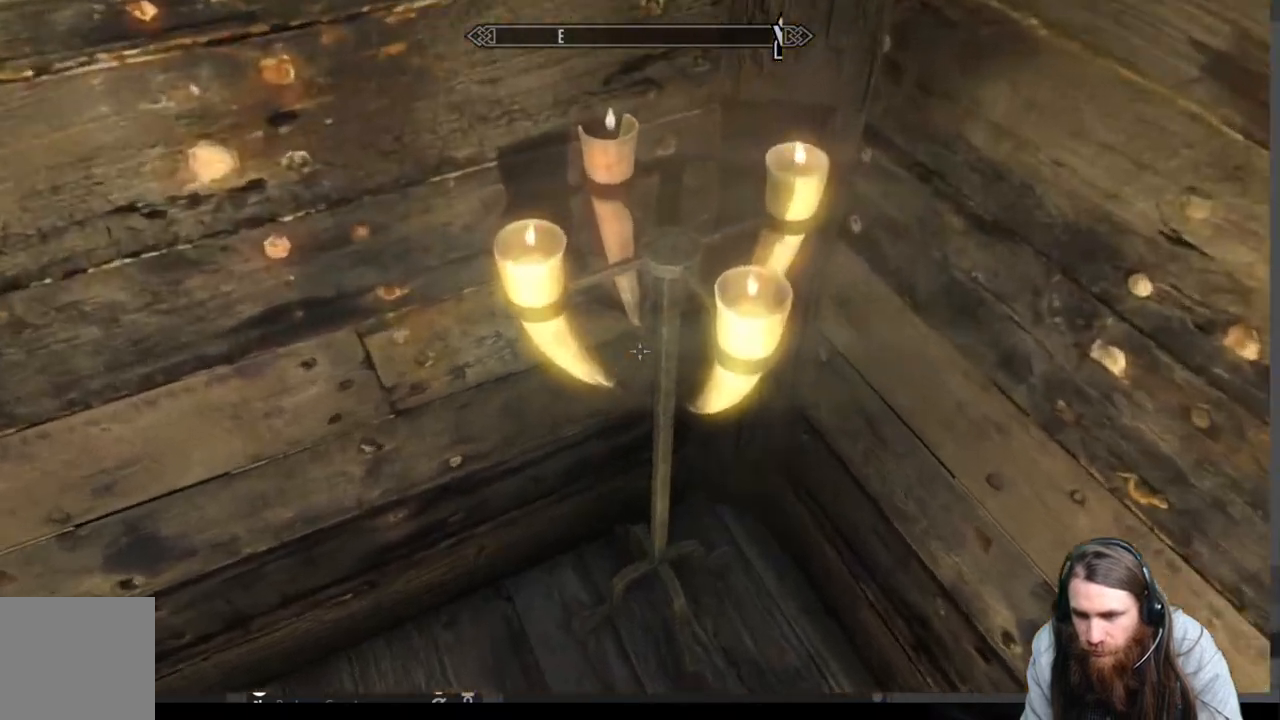
{"buttons": [], "left_stick": "down-left", "right_stick": "right", "events": [[200, "left_stick", "down-left"], [350, "right_stick", "right"]]}
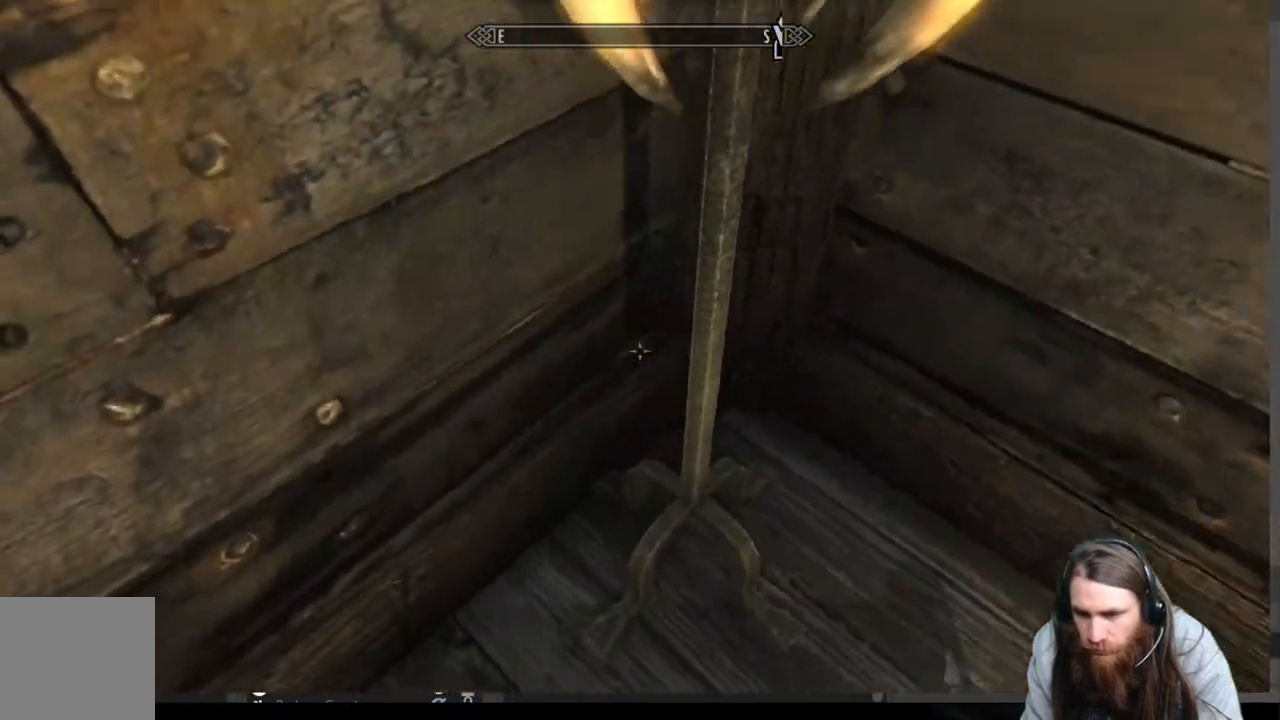
{"buttons": [], "left_stick": "center", "right_stick": "center", "events": [[383, "right_stick", "center"], [417, "left_stick", "center"]]}
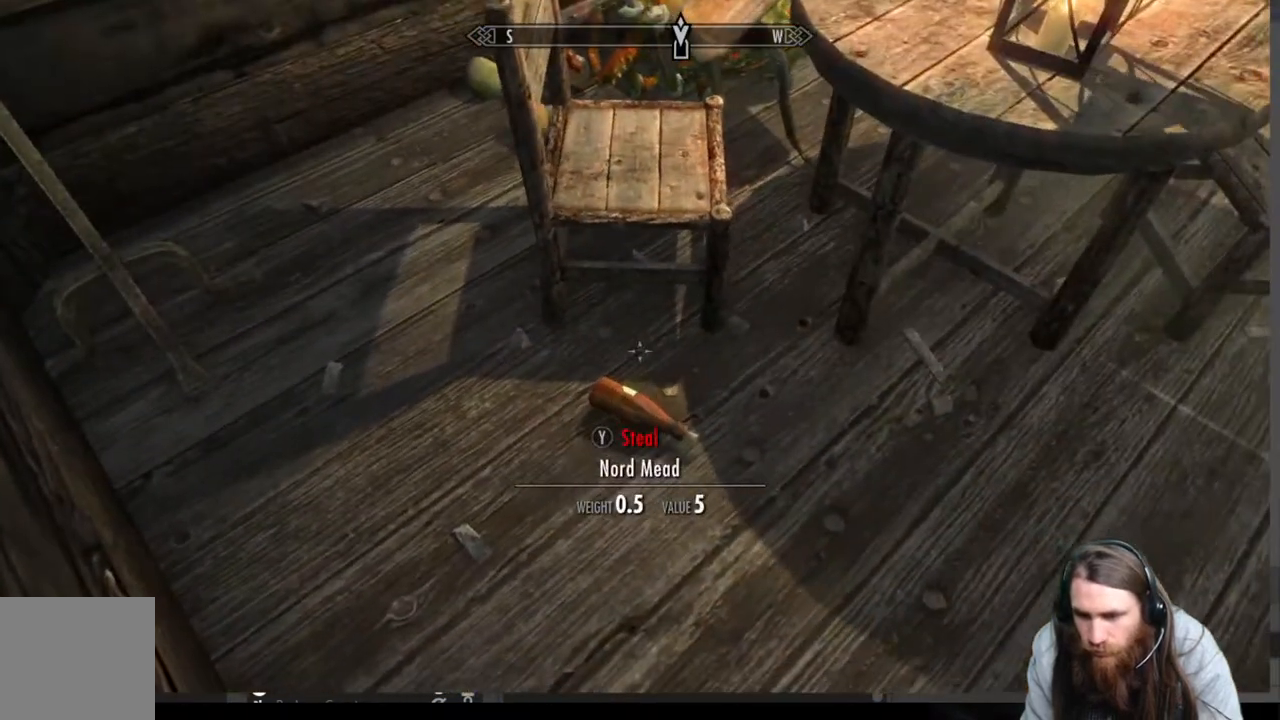
{"buttons": ["Y"], "left_stick": "center", "right_stick": "center", "events": [[100, "left_stick", "up-left"], [250, "left_stick", "center"], [483, "Y", "down"]]}
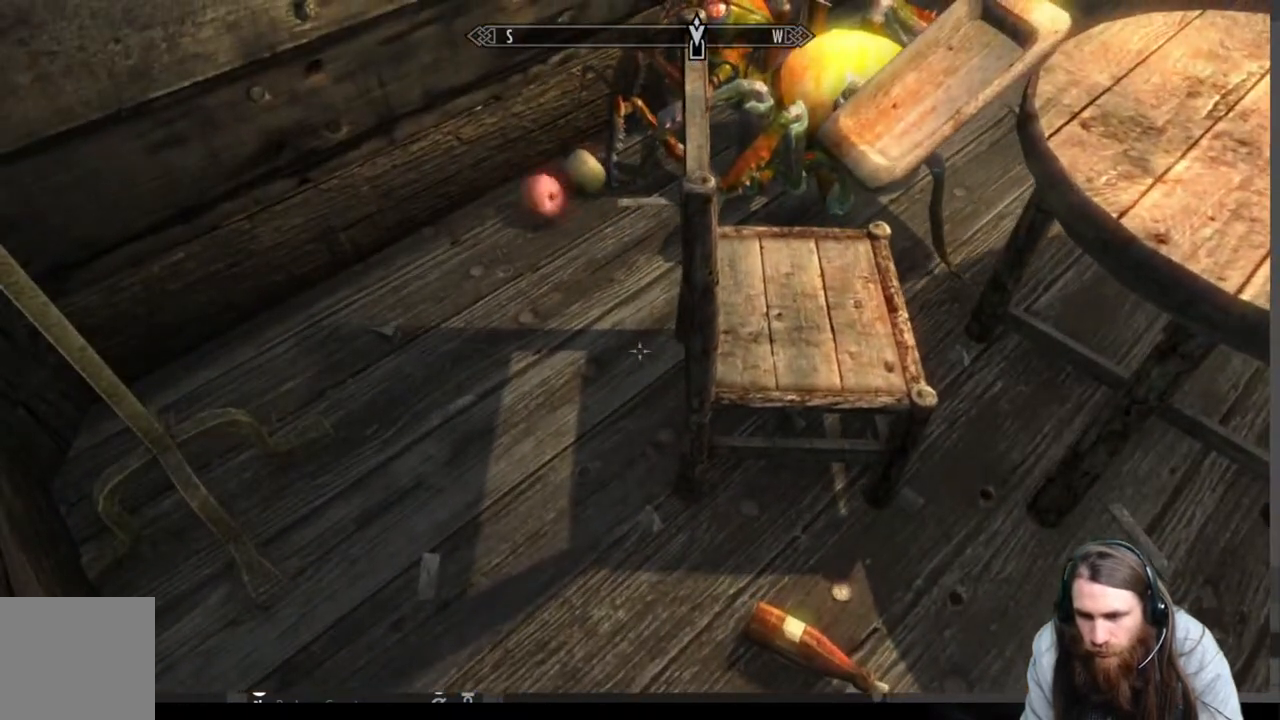
{"buttons": ["Y"], "left_stick": "down", "right_stick": "center", "events": [[367, "left_stick", "down"]]}
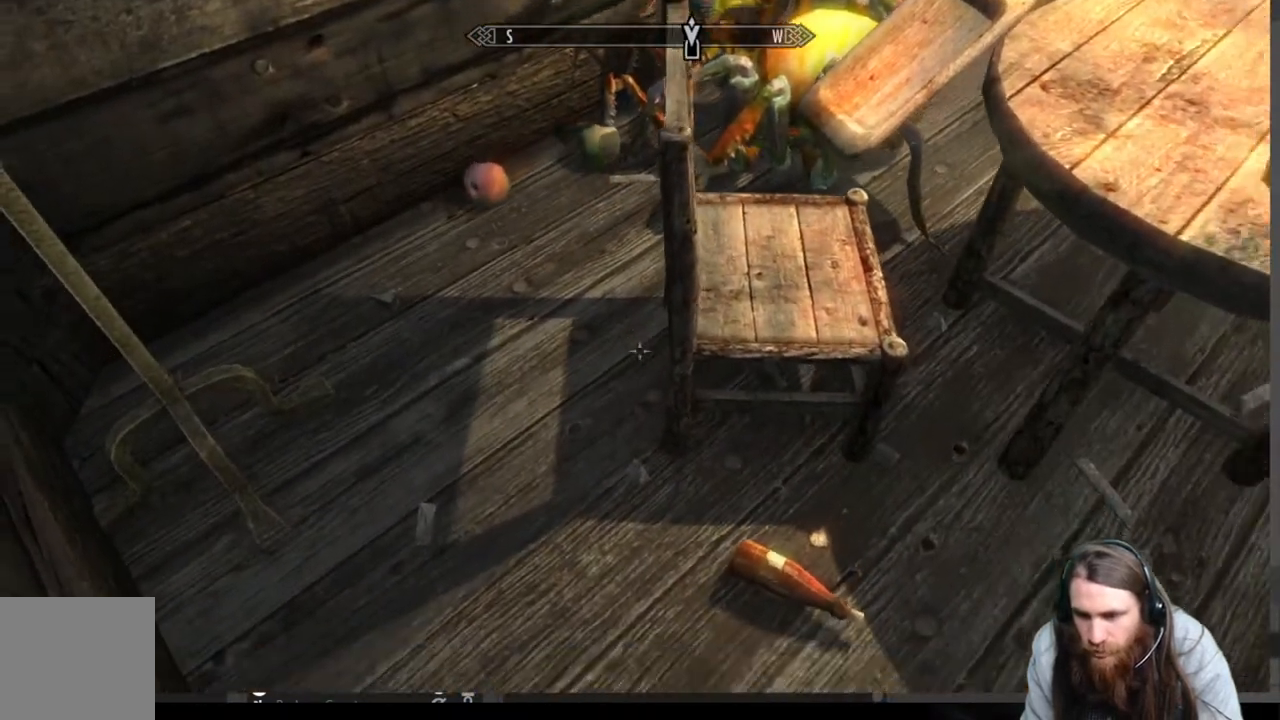
{"buttons": [], "left_stick": "up-right", "right_stick": "center", "events": [[17, "left_stick", "down-left"], [167, "left_stick", "center"], [283, "Y", "up"], [450, "left_stick", "up-right"]]}
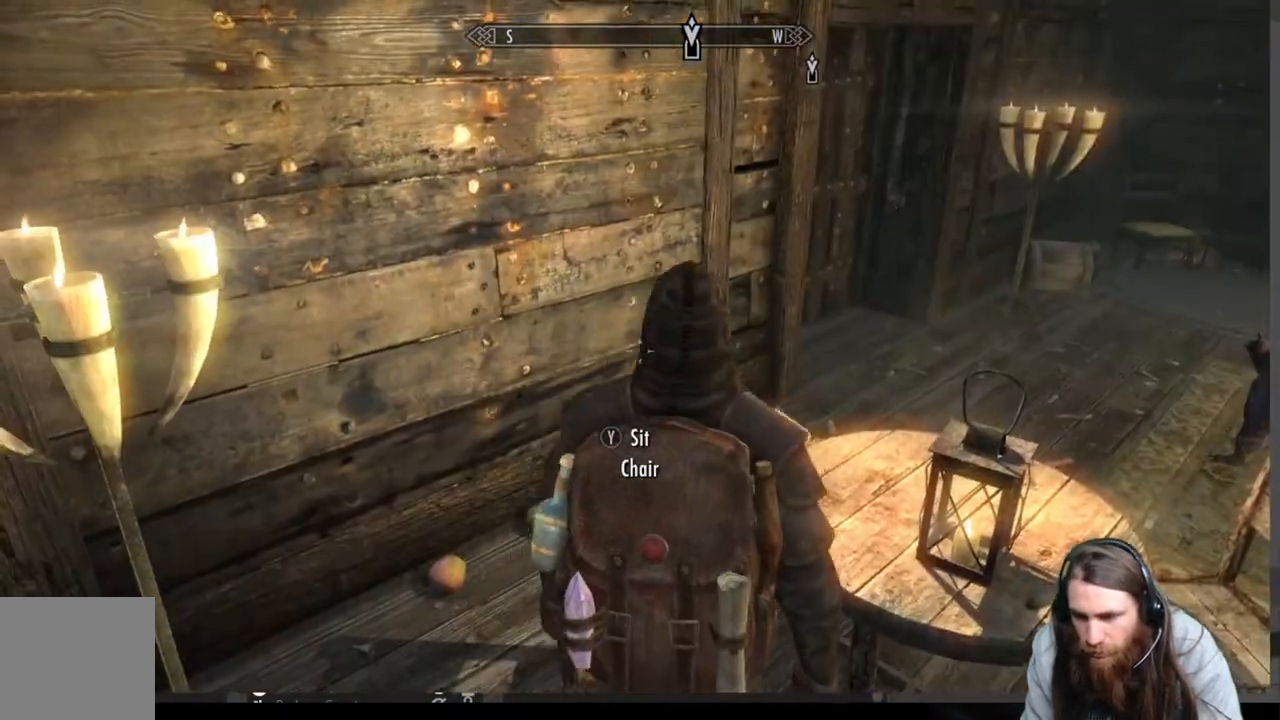
{"buttons": [], "left_stick": "center", "right_stick": "center", "events": [[100, "left_stick", "center"]]}
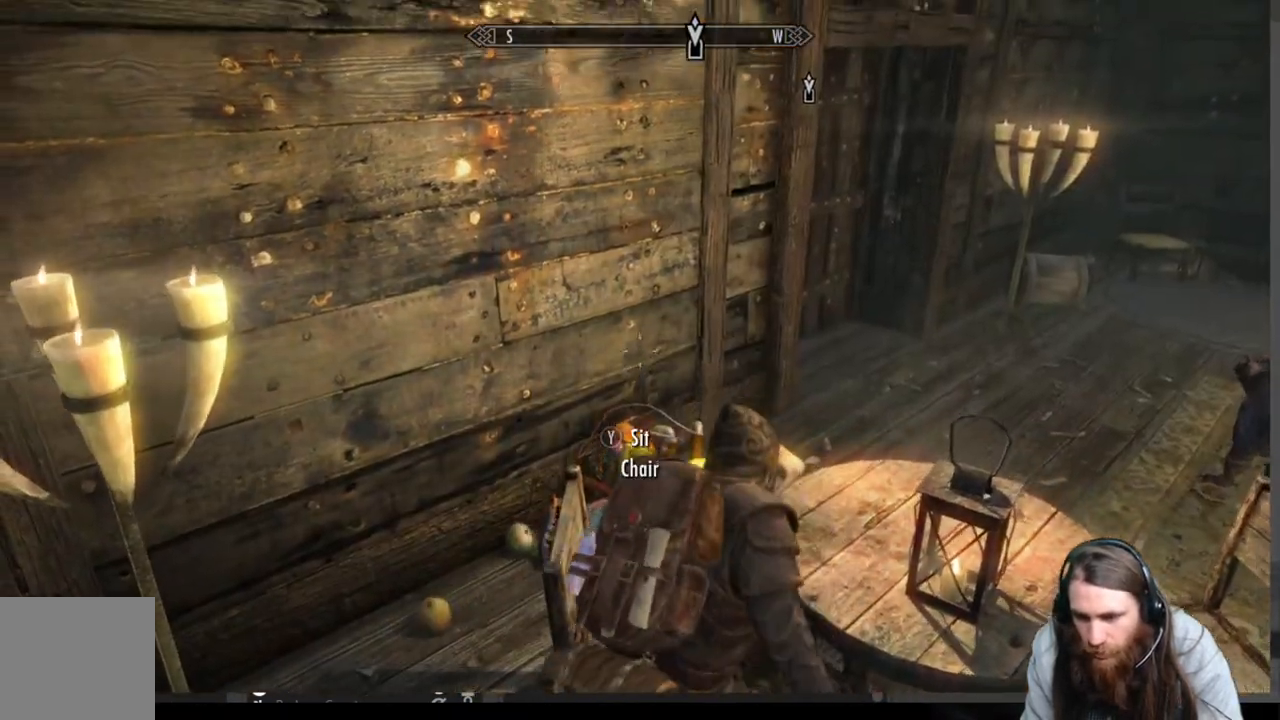
{"buttons": [], "left_stick": "center", "right_stick": "down-right", "events": [[200, "right_stick", "down-right"]]}
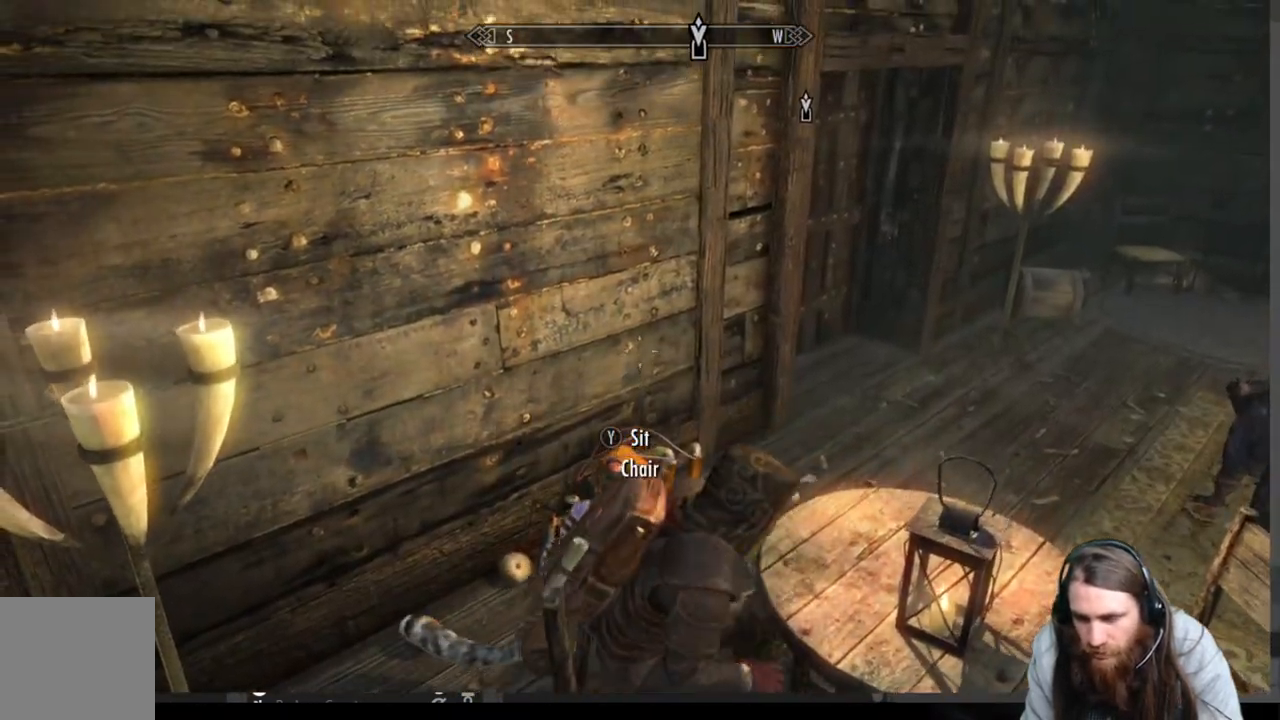
{"buttons": [], "left_stick": "center", "right_stick": "right", "events": [[67, "right_stick", "center"], [300, "right_stick", "right"]]}
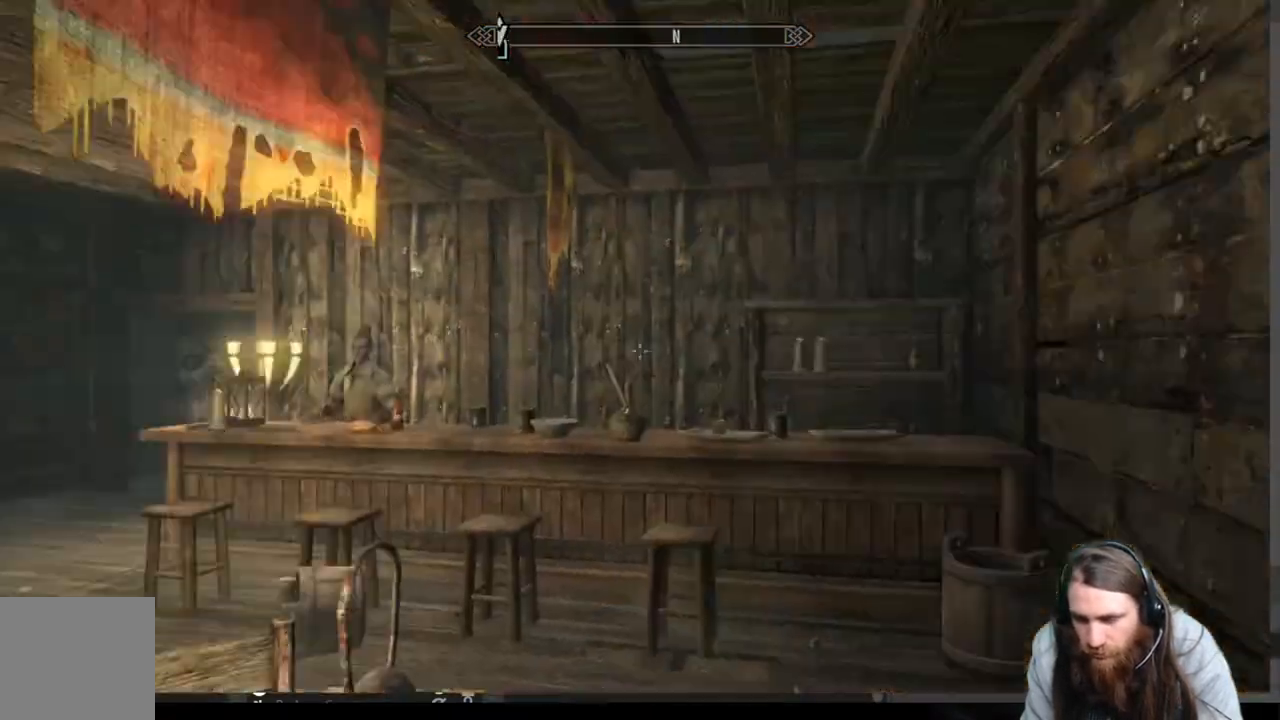
{"buttons": [], "left_stick": "center", "right_stick": "down-left", "events": [[100, "right_stick", "center"], [383, "right_stick", "down-left"]]}
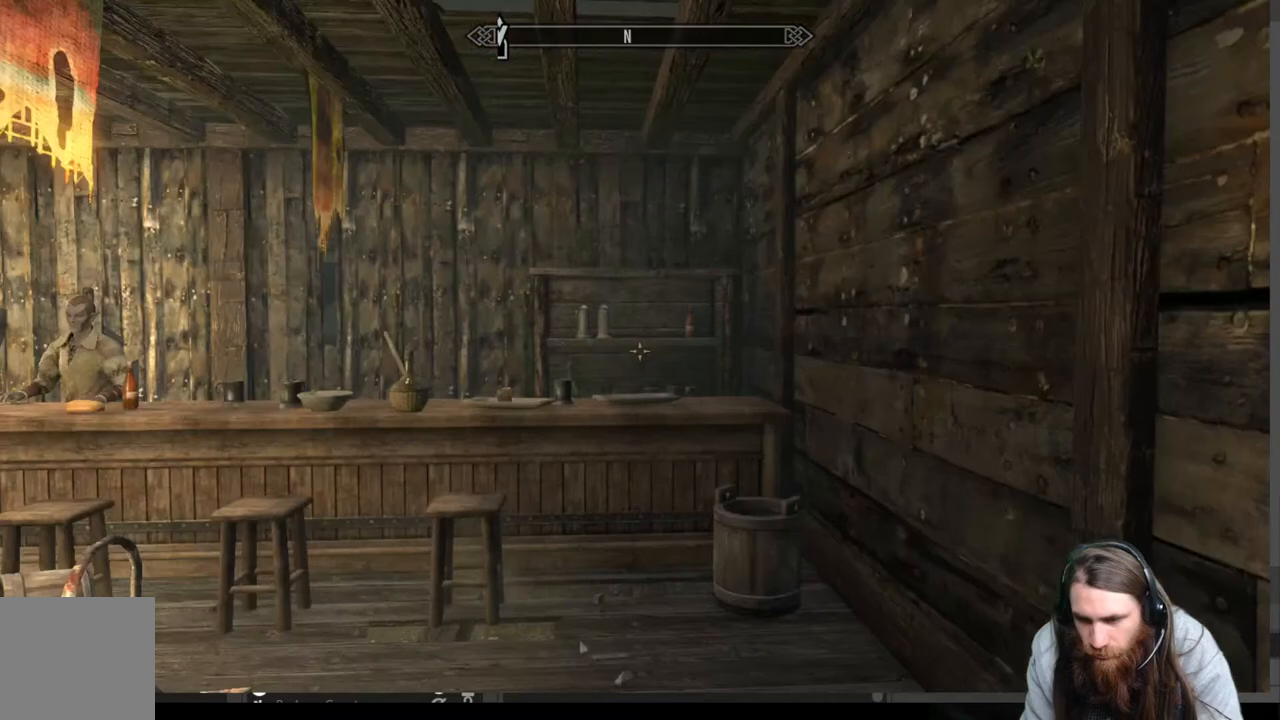
{"buttons": [], "left_stick": "center", "right_stick": "down-right", "events": [[267, "right_stick", "center"], [450, "right_stick", "down-right"]]}
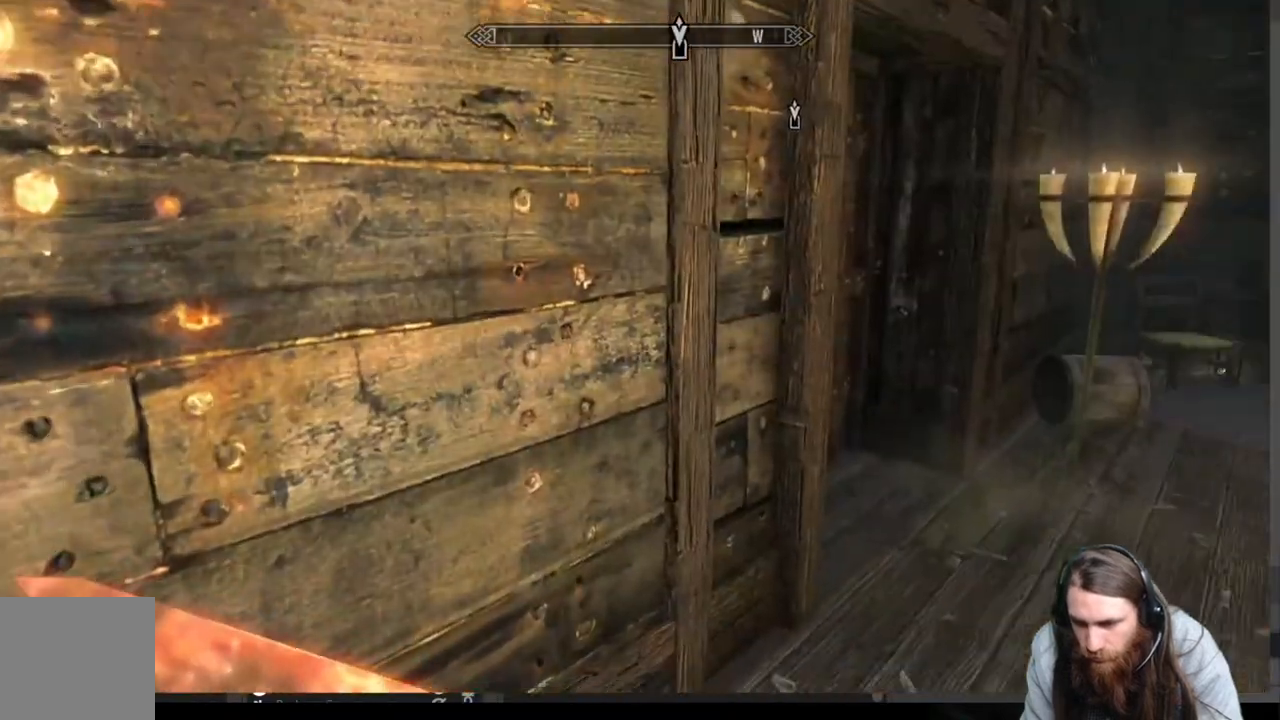
{"buttons": [], "left_stick": "center", "right_stick": "right", "events": [[217, "right_stick", "right"]]}
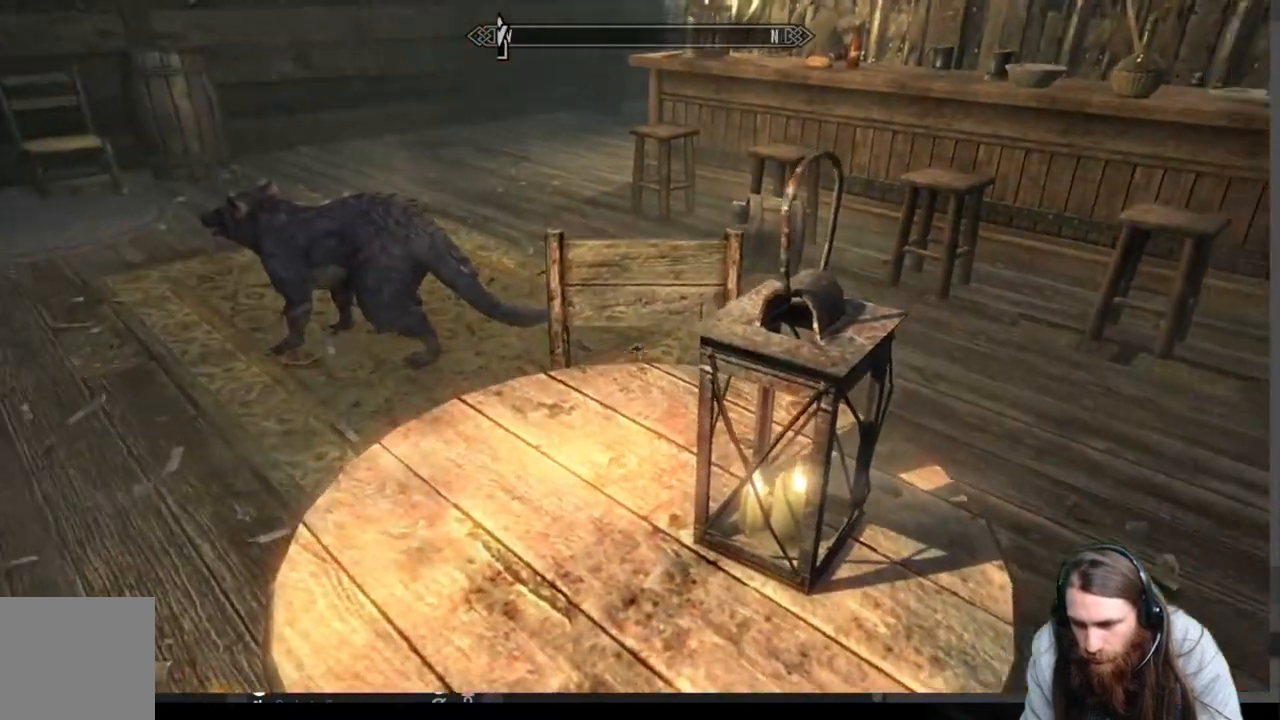
{"buttons": [], "left_stick": "center", "right_stick": "center", "events": [[67, "right_stick", "center"]]}
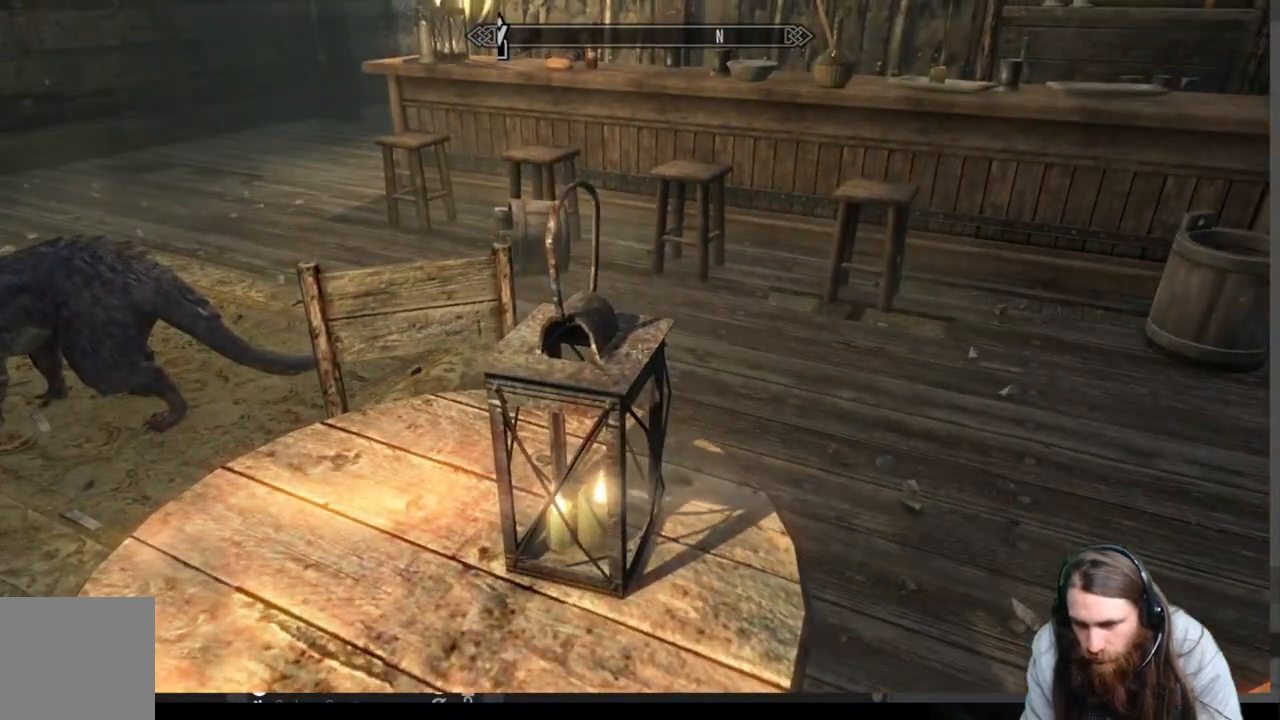
{"buttons": [], "left_stick": "center", "right_stick": "down", "events": [[400, "right_stick", "down"]]}
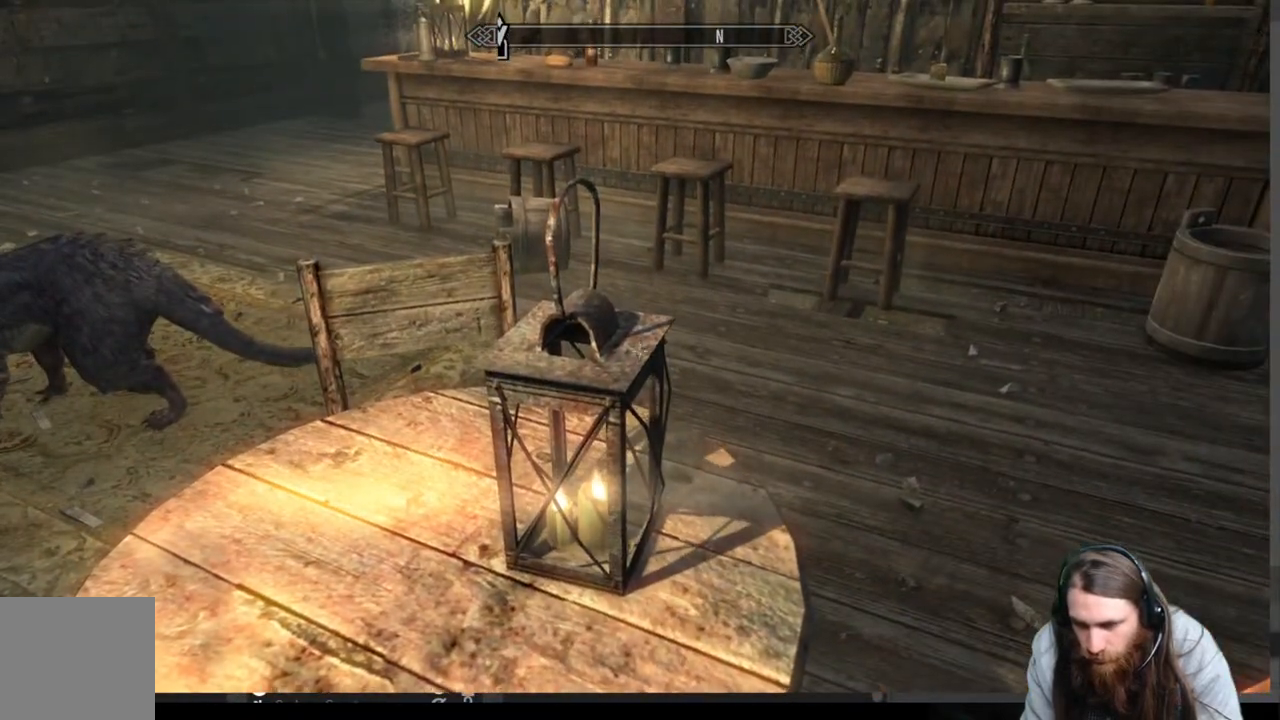
{"buttons": [], "left_stick": "center", "right_stick": "right", "events": [[50, "right_stick", "center"], [67, "Y", "down"], [300, "right_stick", "right"], [483, "Y", "up"]]}
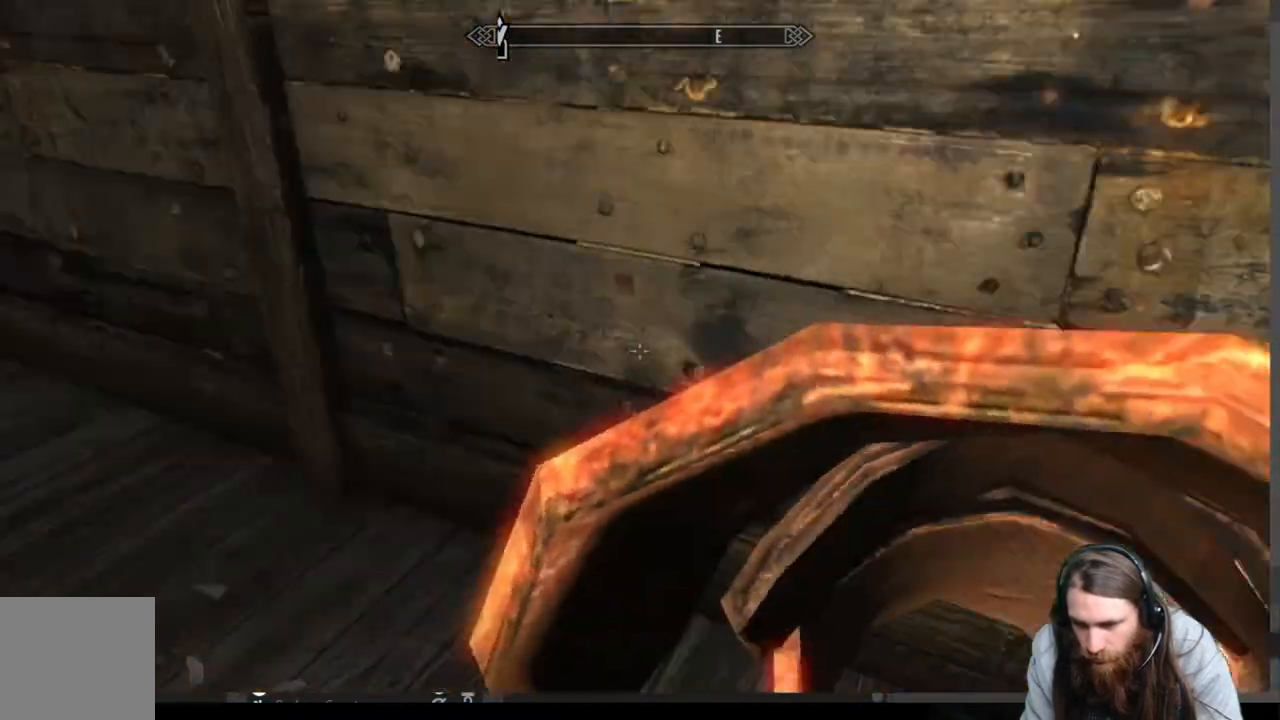
{"buttons": [], "left_stick": "center", "right_stick": "center", "events": [[33, "right_stick", "center"]]}
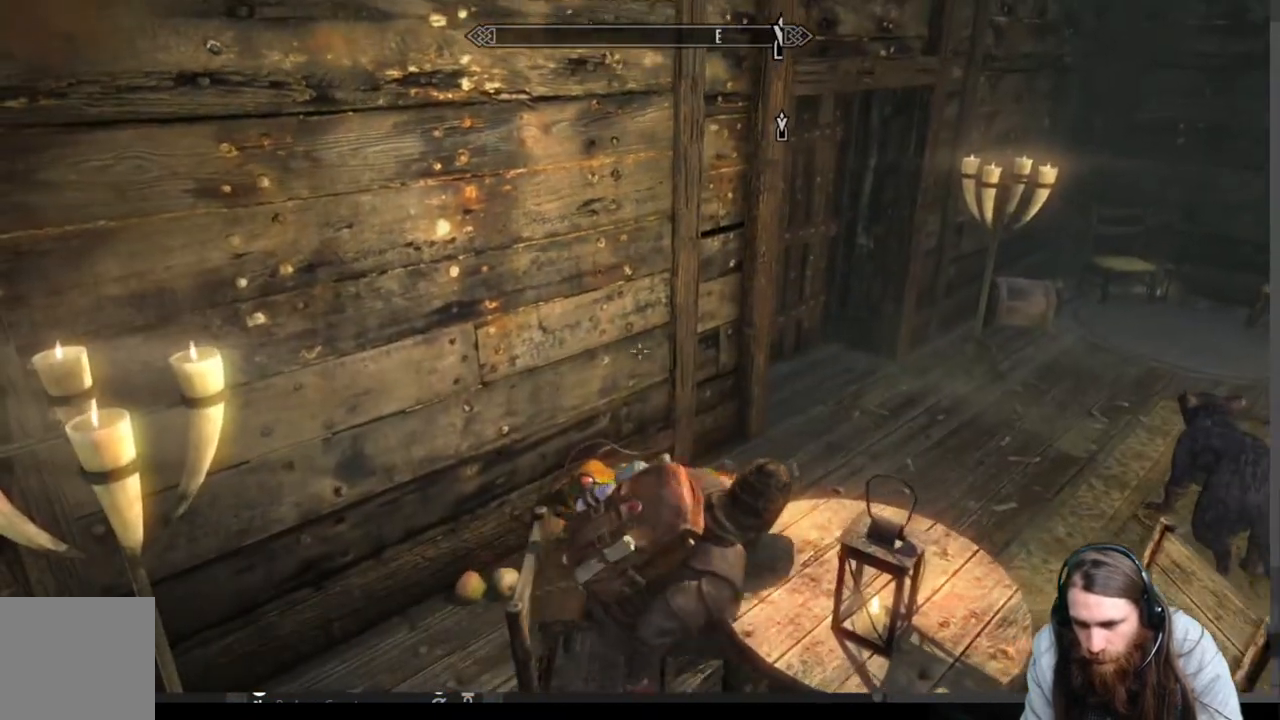
{"buttons": [], "left_stick": "center", "right_stick": "center", "events": []}
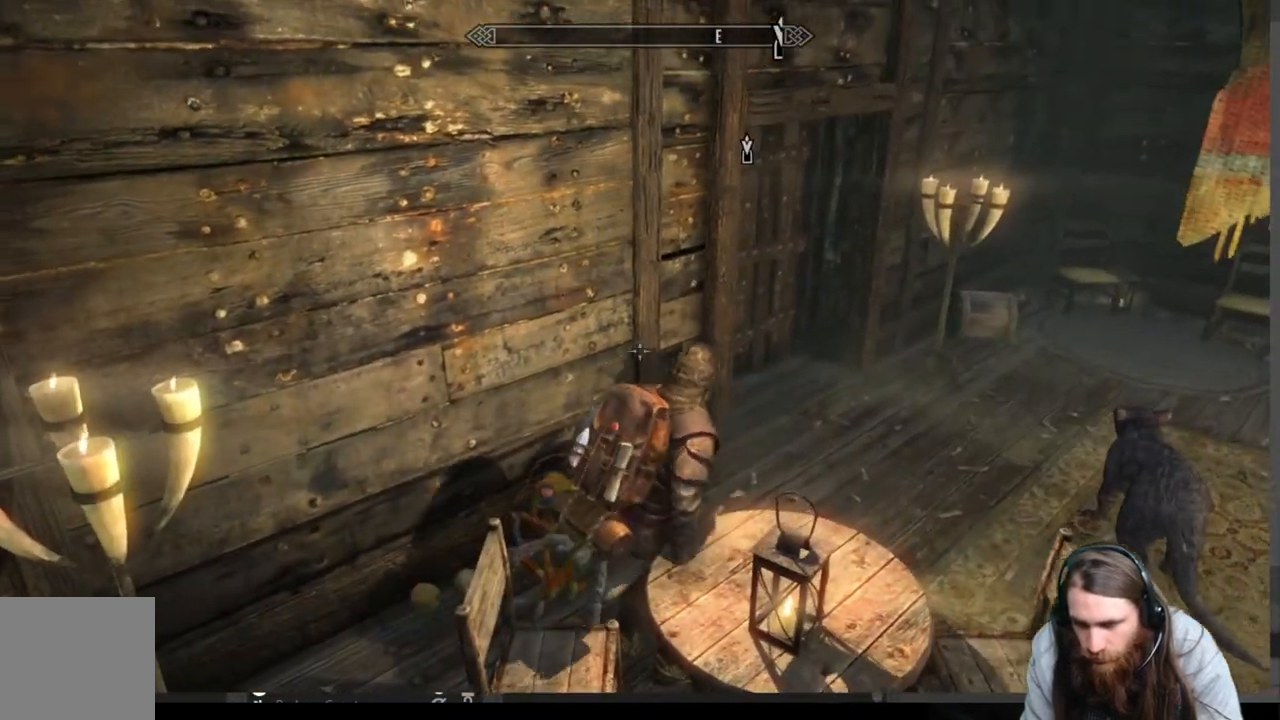
{"buttons": [], "left_stick": "center", "right_stick": "center", "events": []}
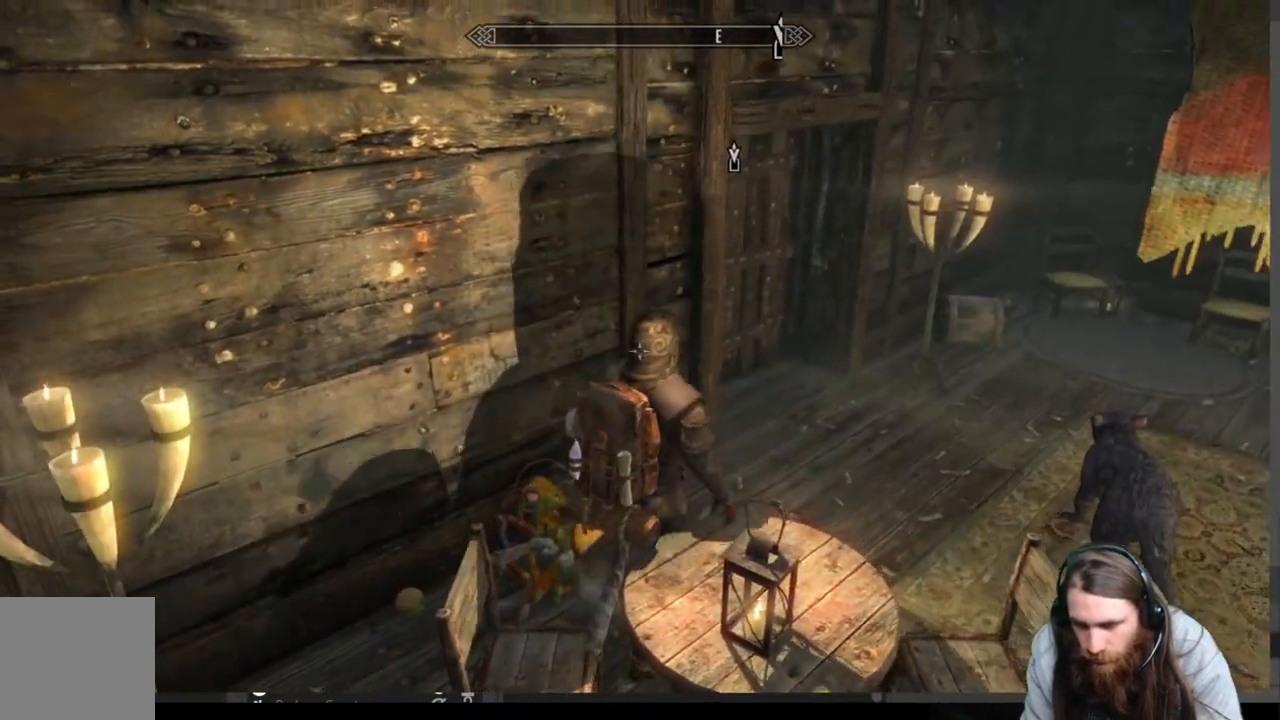
{"buttons": [], "left_stick": "right", "right_stick": "left", "events": [[300, "right_stick", "left"], [333, "left_stick", "right"]]}
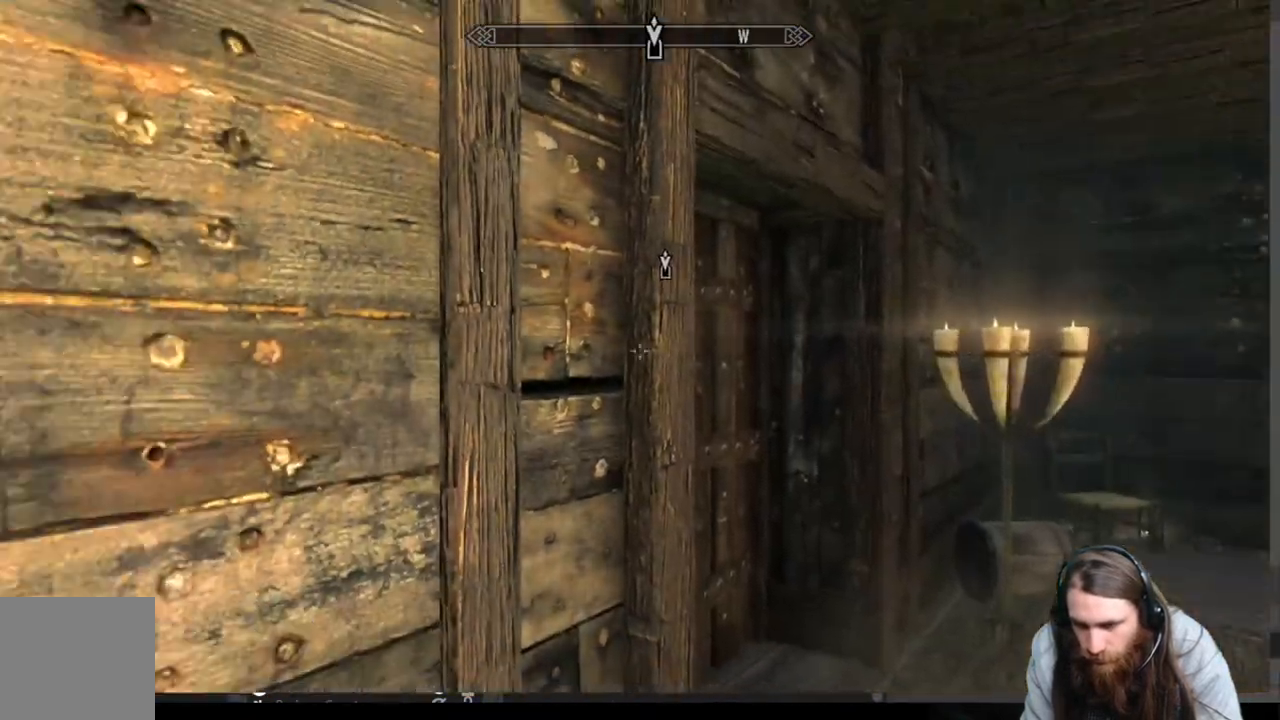
{"buttons": [], "left_stick": "down-right", "right_stick": "down-left", "events": [[17, "left_stick", "down-right"], [217, "right_stick", "down-left"]]}
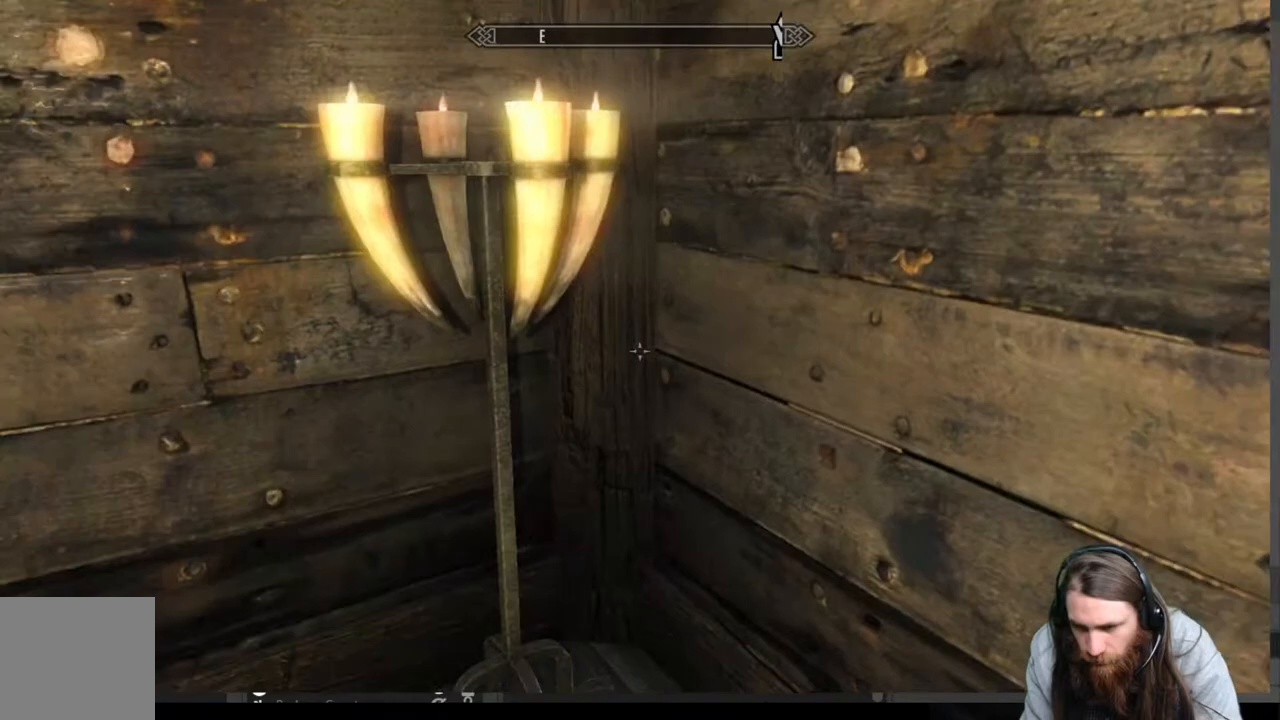
{"buttons": [], "left_stick": "down-right", "right_stick": "center", "events": [[33, "right_stick", "center"], [117, "left_stick", "center"], [183, "right_stick", "down-left"], [300, "left_stick", "down-right"], [500, "right_stick", "center"]]}